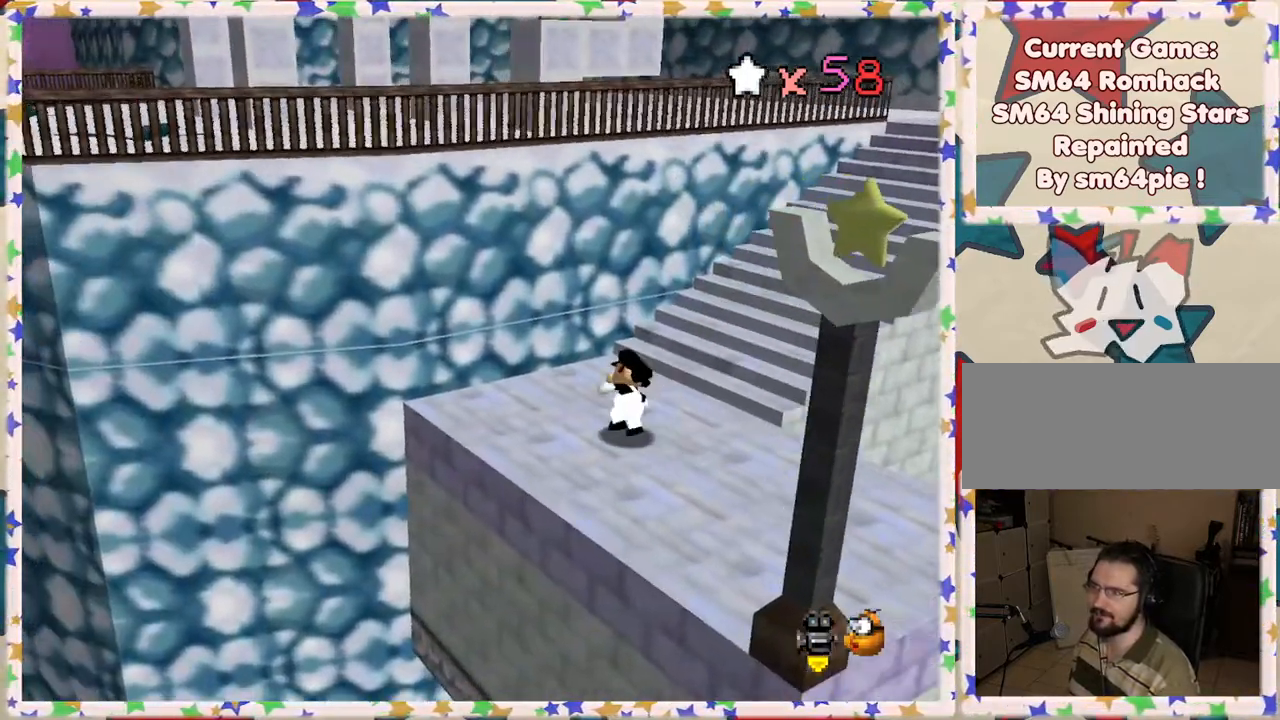
Gameplay with a controller (Nintendo layout); each line is a JSON object with the inputs held at the frame after it. "events" lists button and stick changes between this image and that frame as [ms after this image, input, new state], when the widget could be followed in between. Not read: L3 R3.
{"buttons": ["A"], "left_stick": "up-right", "events": [[117, "left_stick", "up-right"], [300, "A", "down"]]}
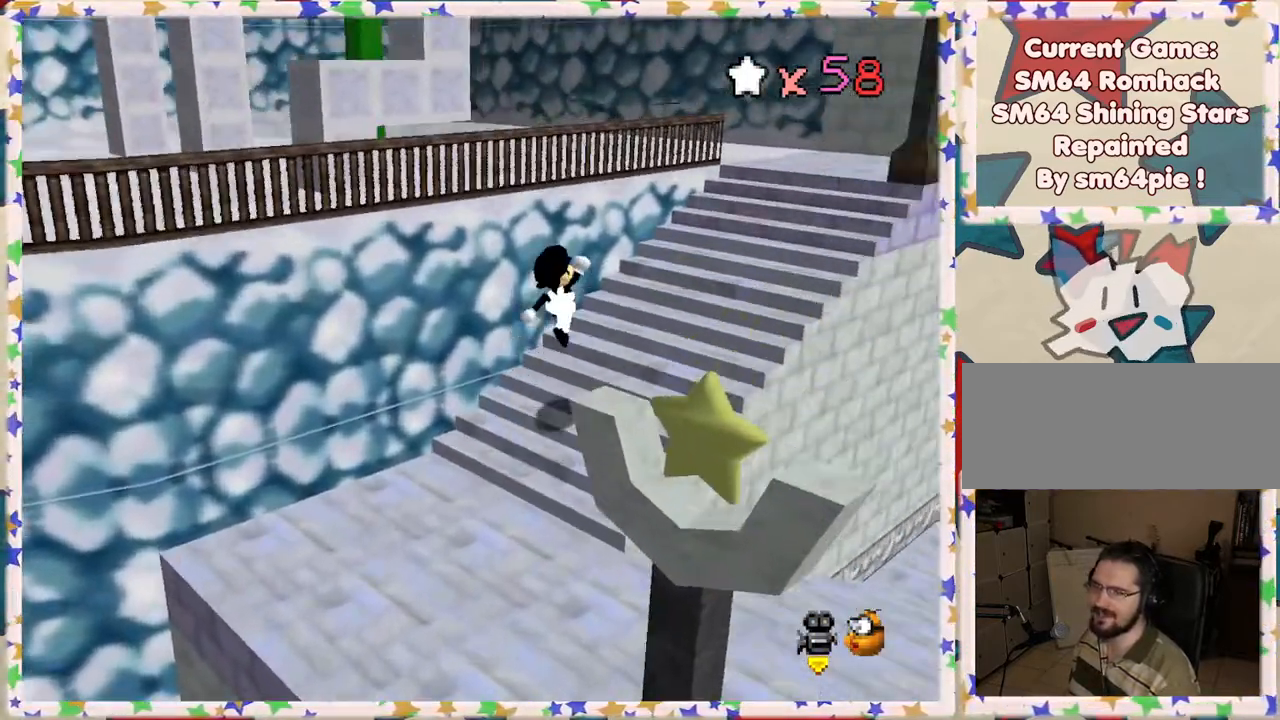
{"buttons": [], "left_stick": "up-right", "events": [[133, "A", "up"]]}
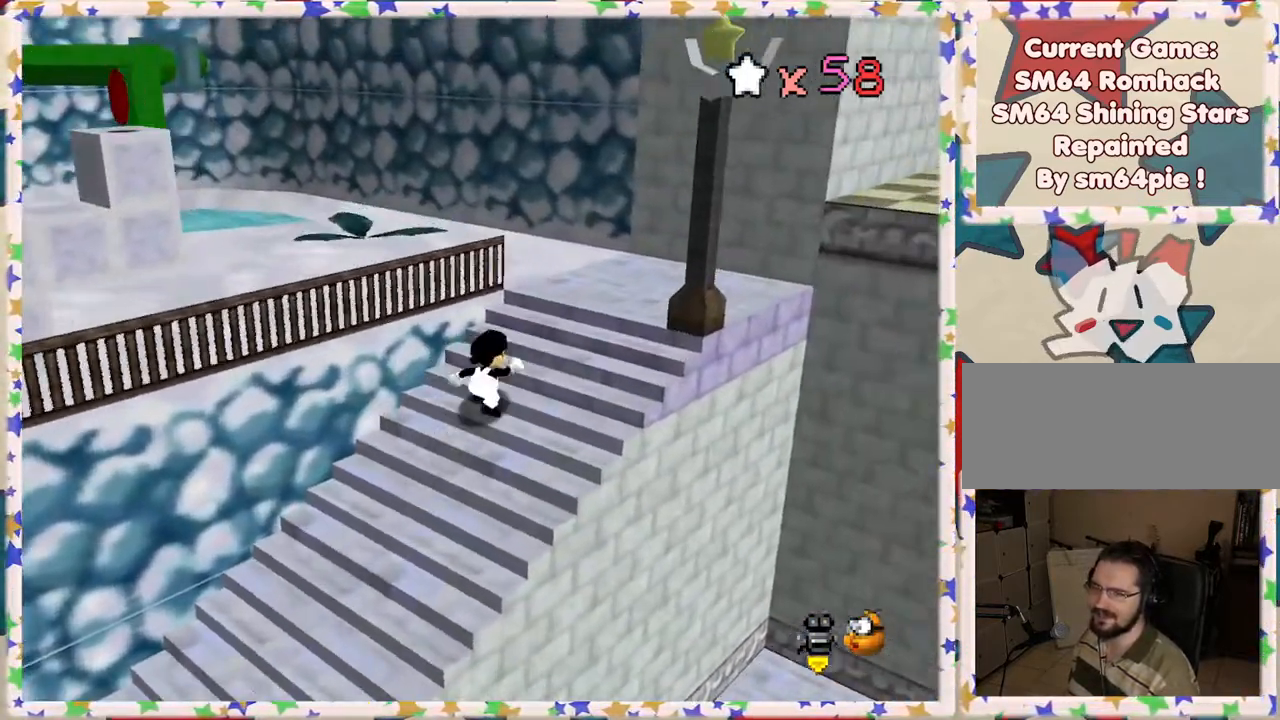
{"buttons": [], "left_stick": "up", "events": [[100, "C_RIGHT", "down"], [233, "C_RIGHT", "up"], [500, "left_stick", "up"]]}
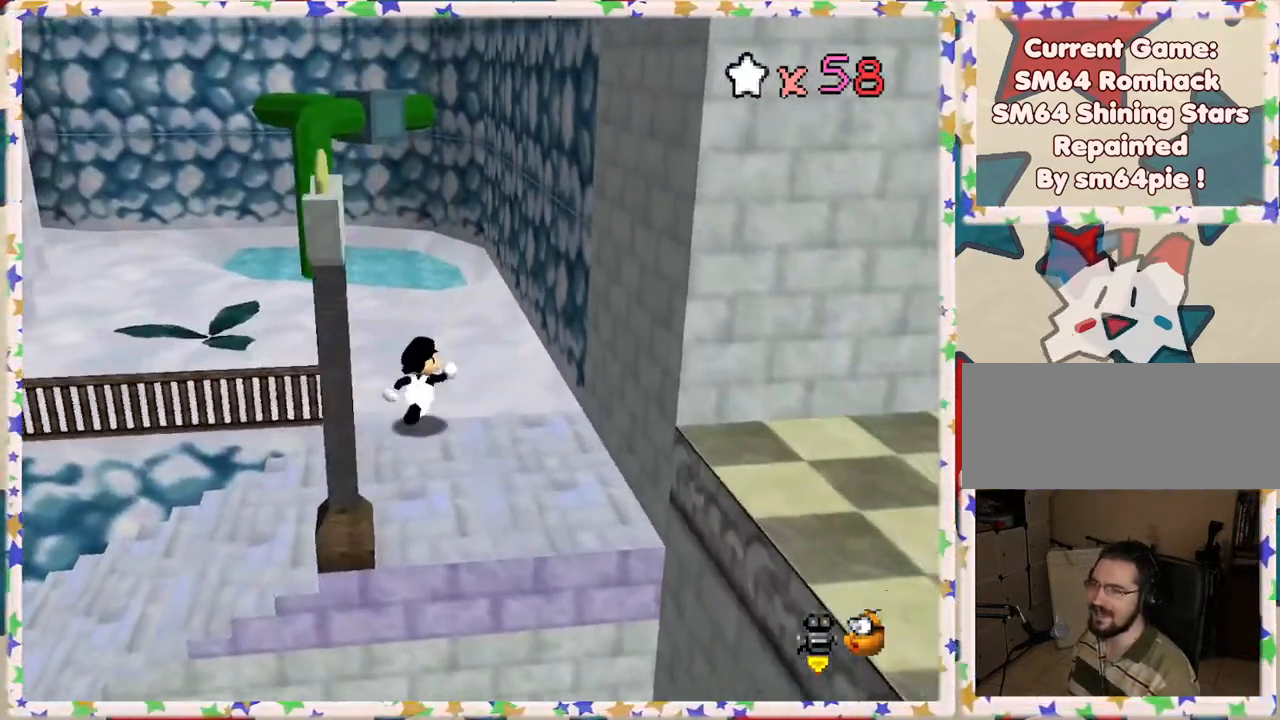
{"buttons": [], "left_stick": "left", "events": [[117, "C_LEFT", "down"], [200, "C_LEFT", "up"], [433, "left_stick", "left"]]}
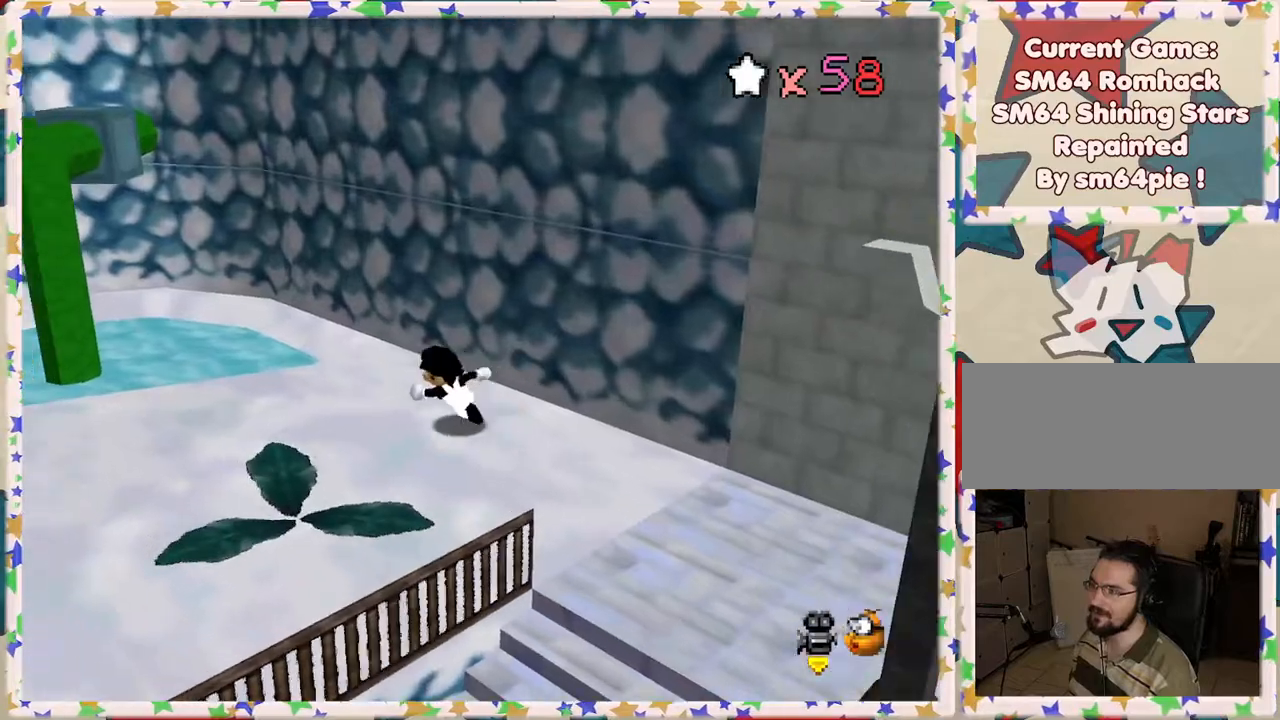
{"buttons": [], "left_stick": "left", "events": [[33, "C_RIGHT", "down"], [150, "C_RIGHT", "up"], [267, "C_RIGHT", "down"], [367, "C_RIGHT", "up"]]}
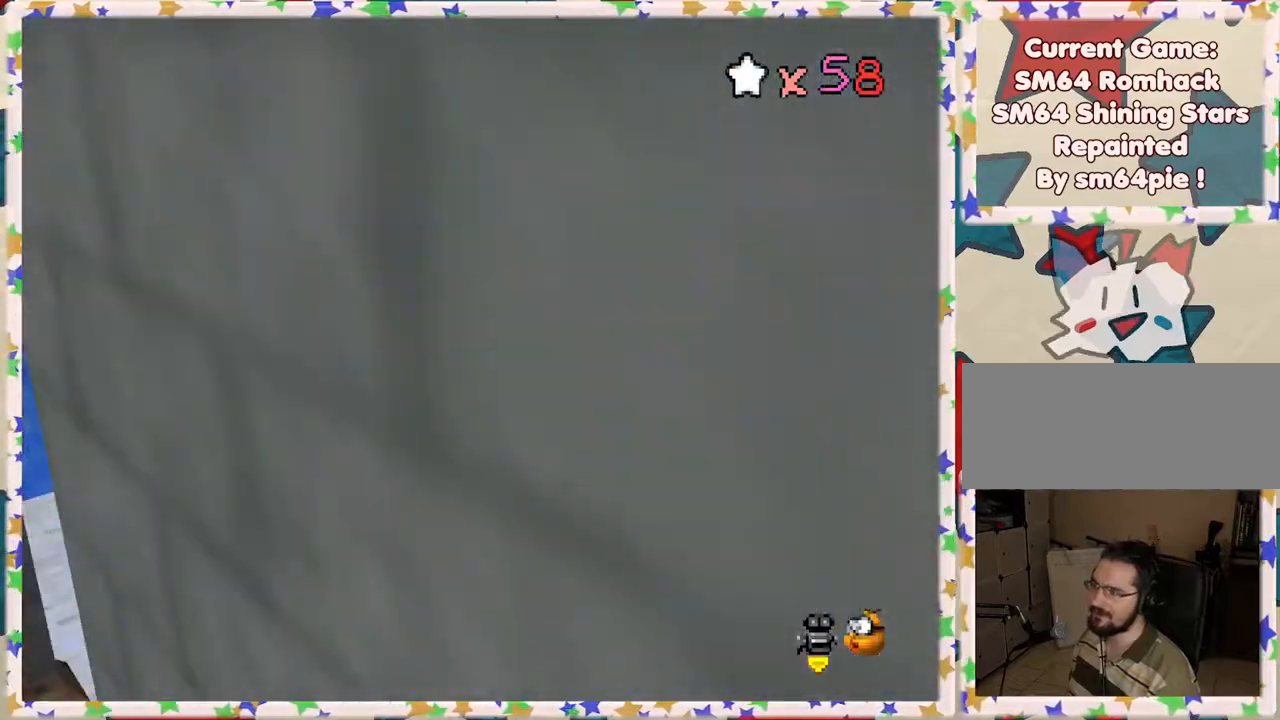
{"buttons": [], "left_stick": "left", "events": [[83, "left_stick", "up-left"], [433, "left_stick", "left"]]}
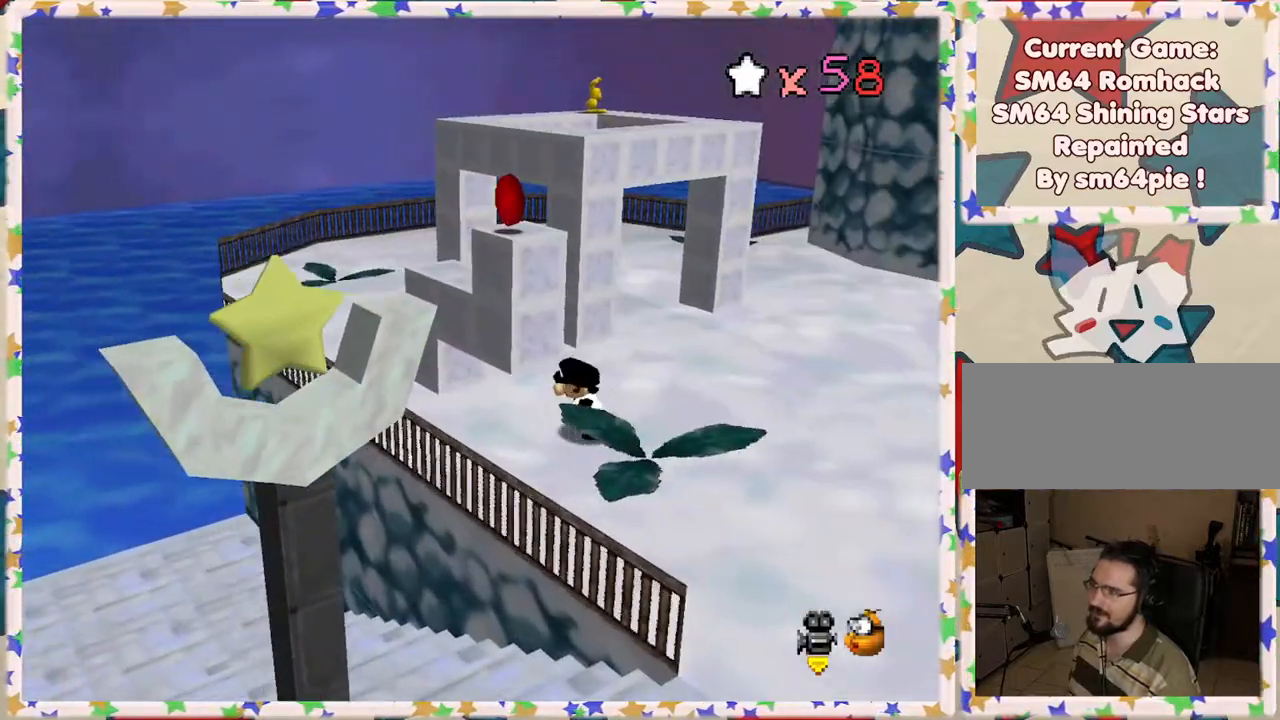
{"buttons": [], "left_stick": "up", "events": [[33, "A", "down"], [83, "left_stick", "up"], [183, "left_stick", "right"], [367, "A", "up"], [400, "left_stick", "up"]]}
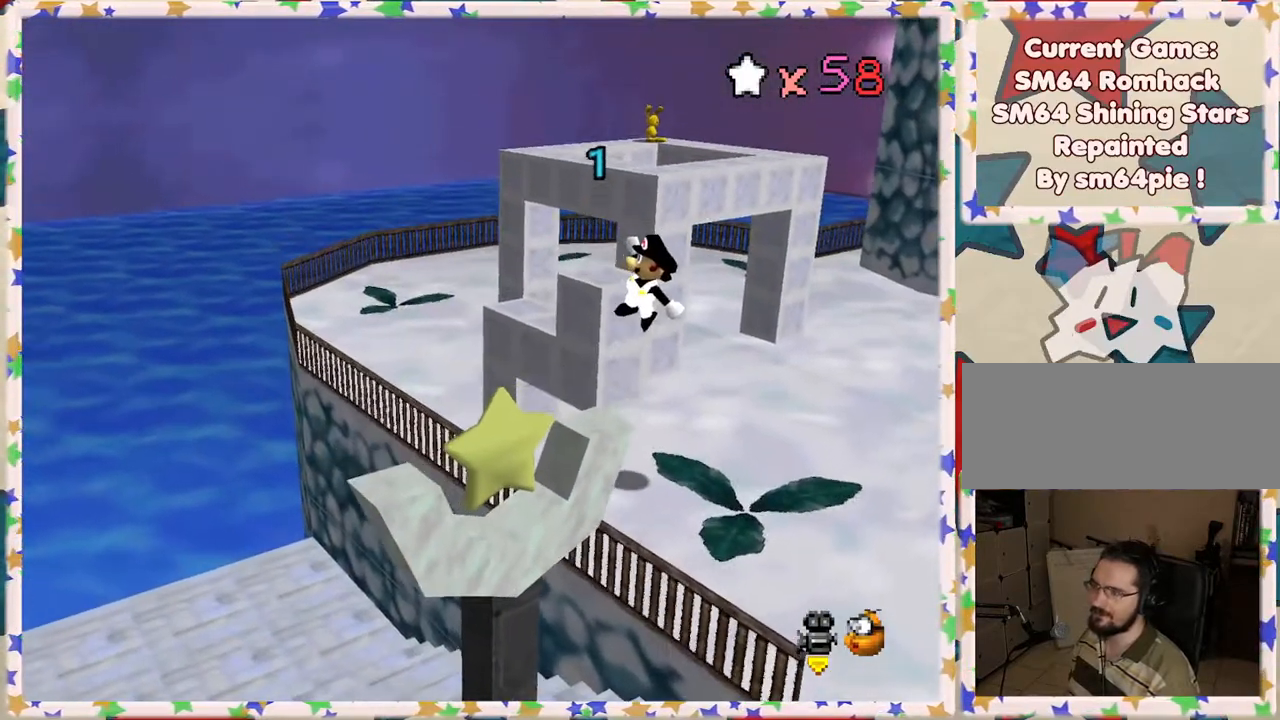
{"buttons": [], "left_stick": "center", "events": [[217, "A", "down"], [317, "left_stick", "center"], [400, "A", "up"]]}
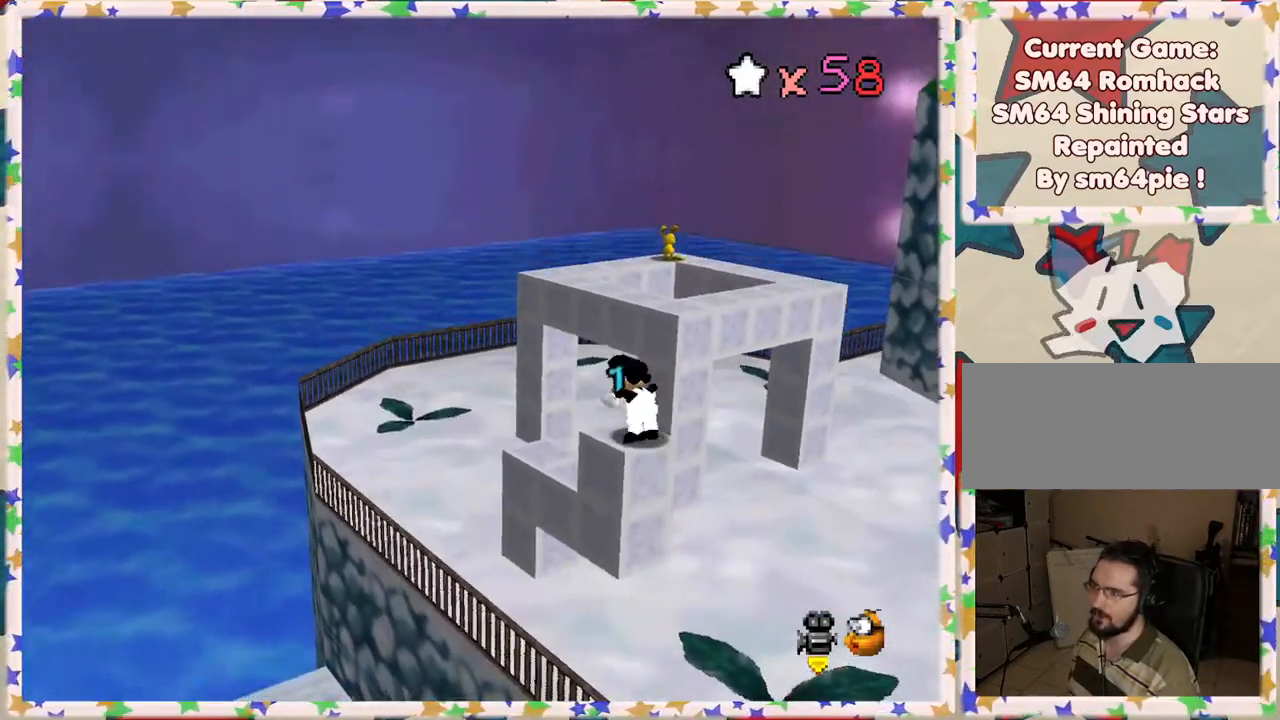
{"buttons": ["A"], "left_stick": "up", "events": [[33, "left_stick", "left"], [233, "left_stick", "up"], [483, "A", "down"]]}
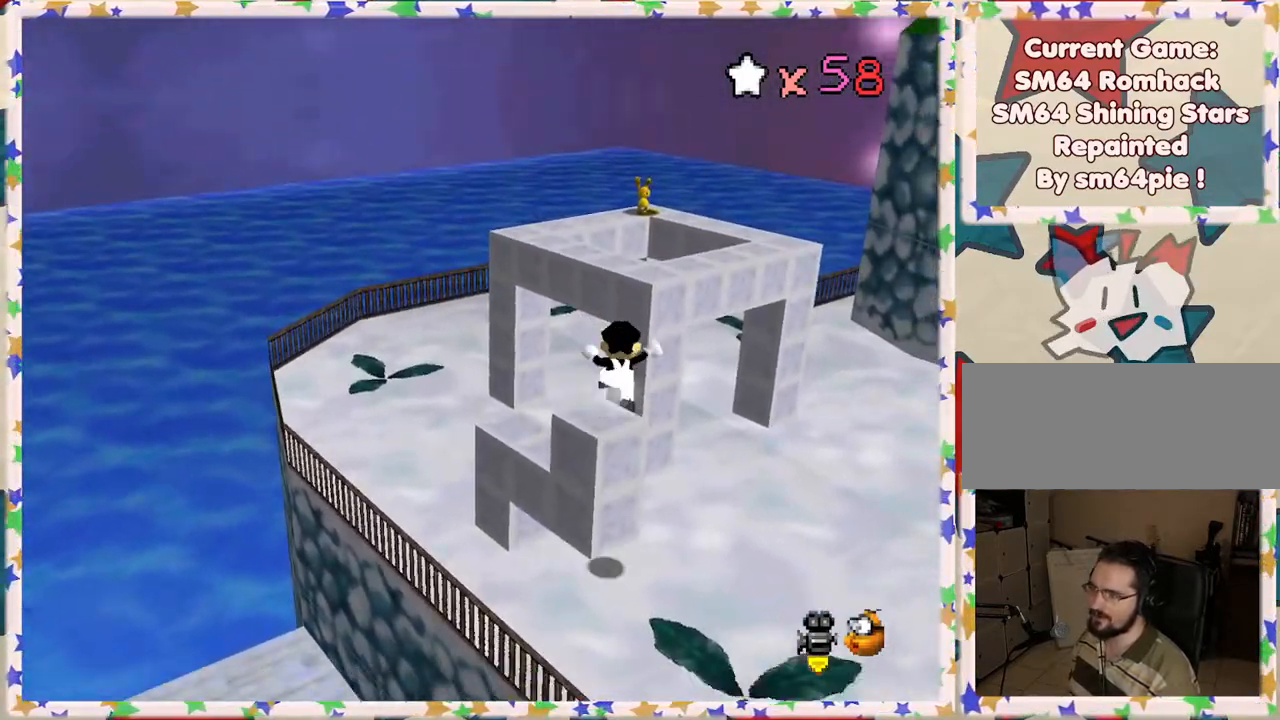
{"buttons": [], "left_stick": "left", "events": [[333, "A", "up"], [383, "left_stick", "left"]]}
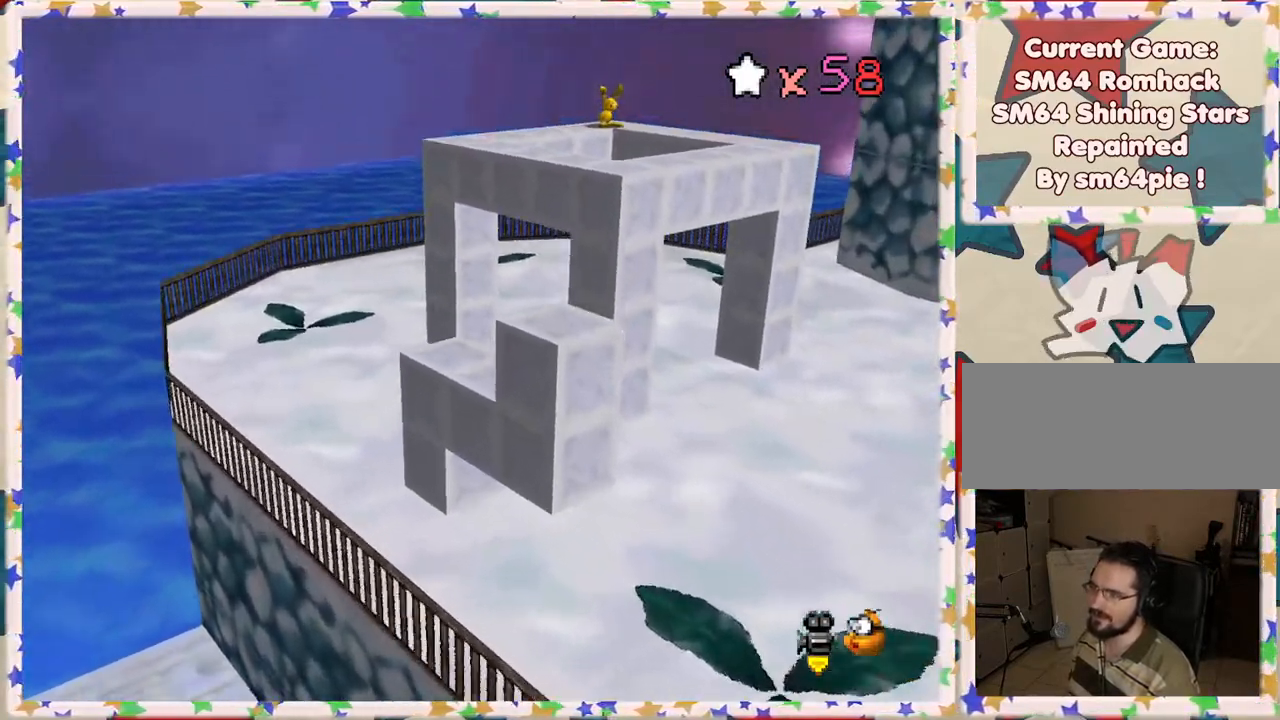
{"buttons": [], "left_stick": "left", "events": [[83, "C_LEFT", "down"], [217, "C_LEFT", "up"]]}
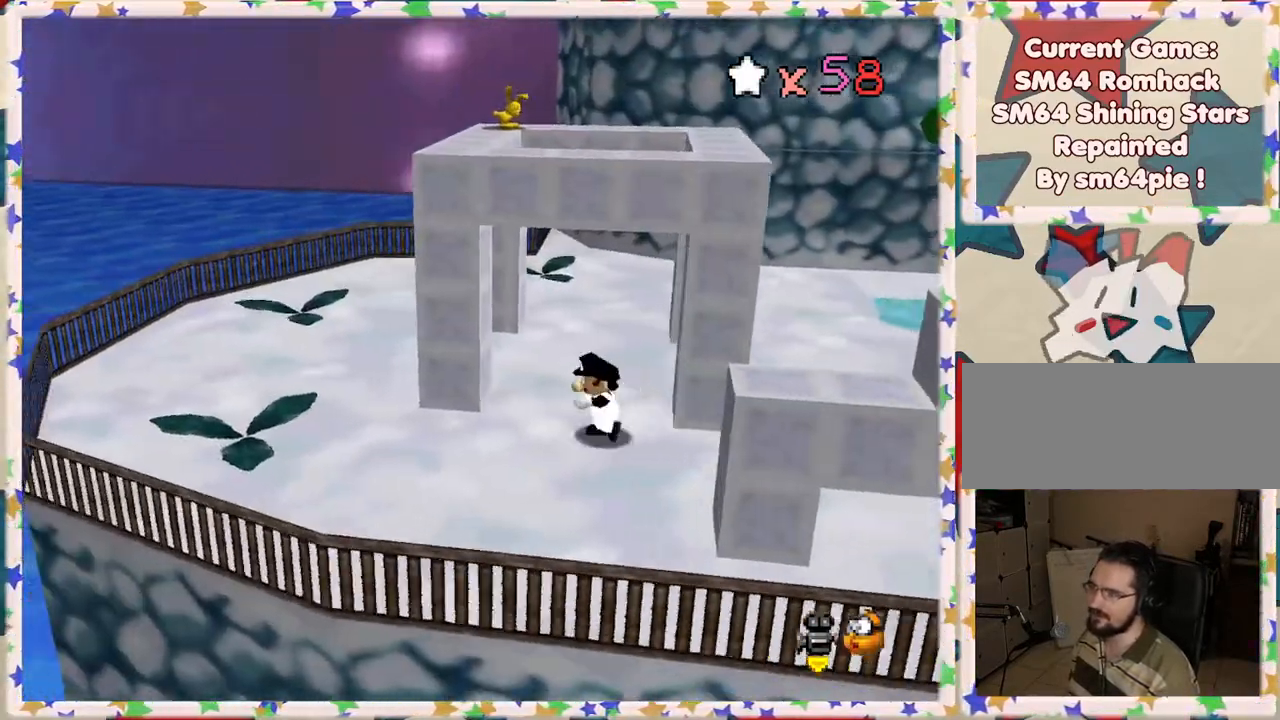
{"buttons": [], "left_stick": "down", "events": [[367, "left_stick", "down"]]}
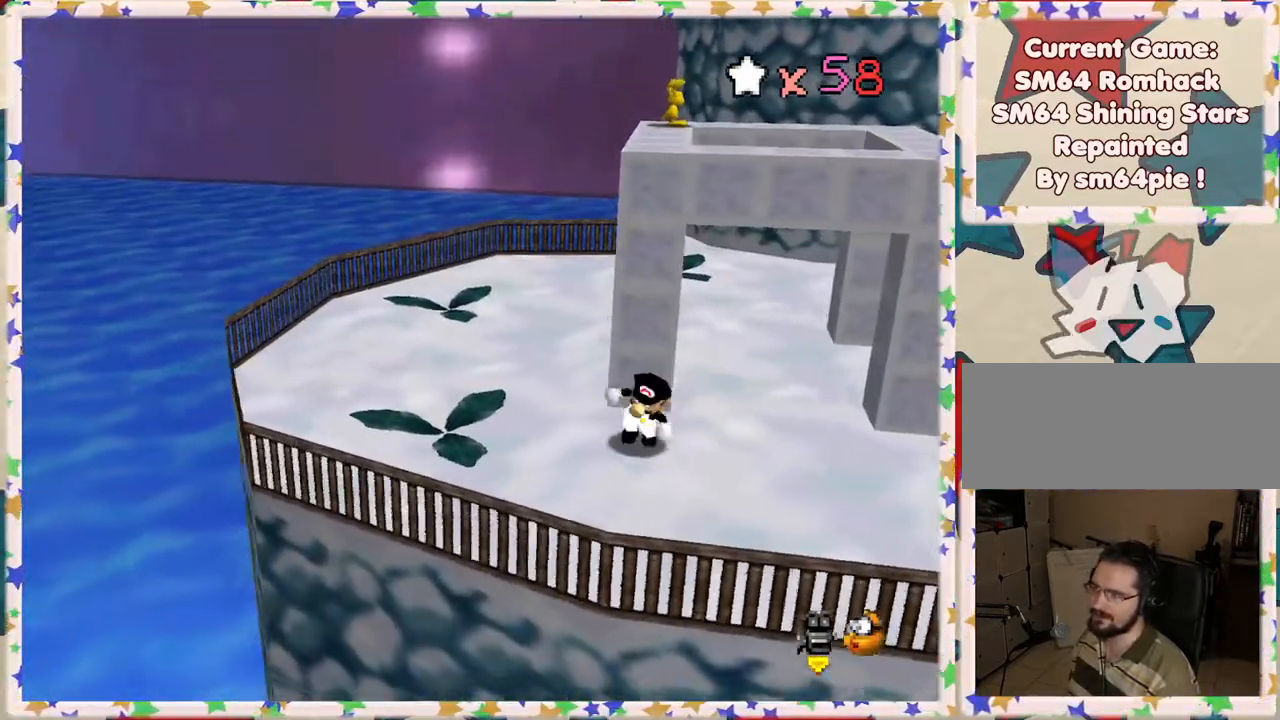
{"buttons": ["A"], "left_stick": "up", "events": [[133, "left_stick", "up"], [200, "A", "down"]]}
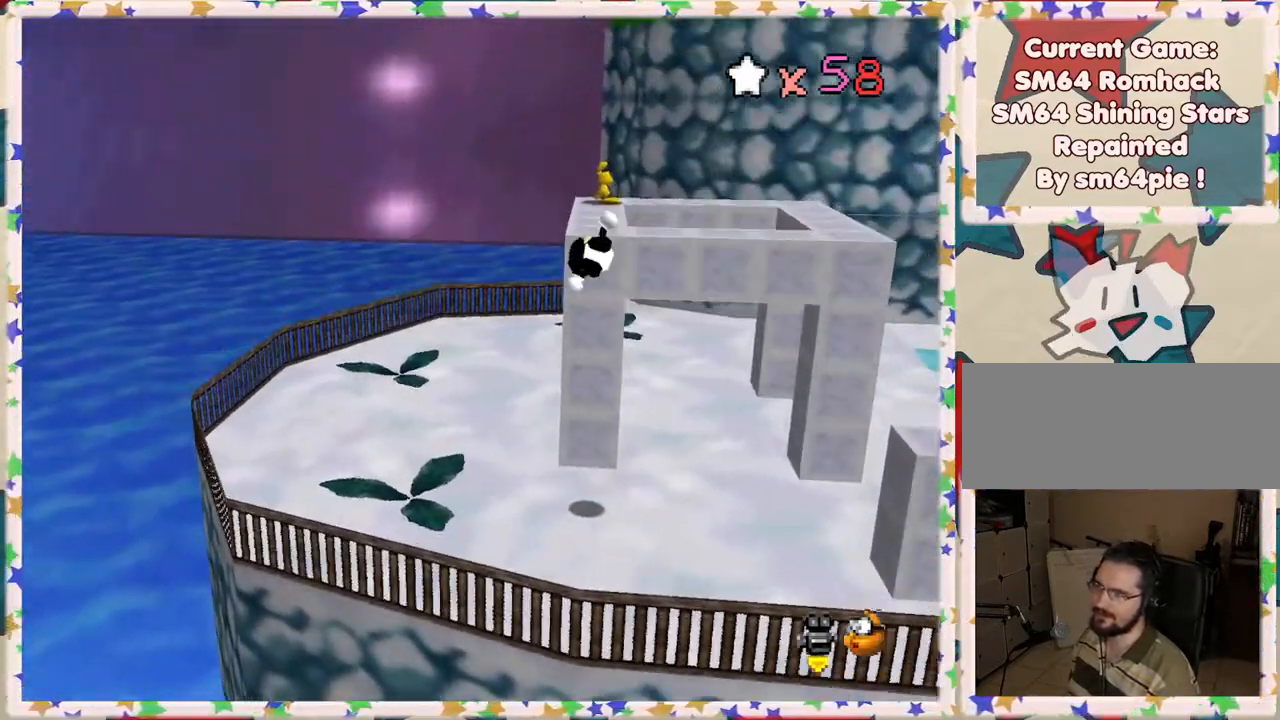
{"buttons": ["B"], "left_stick": "up", "events": [[183, "B", "down"], [217, "A", "up"], [317, "B", "up"], [450, "B", "down"]]}
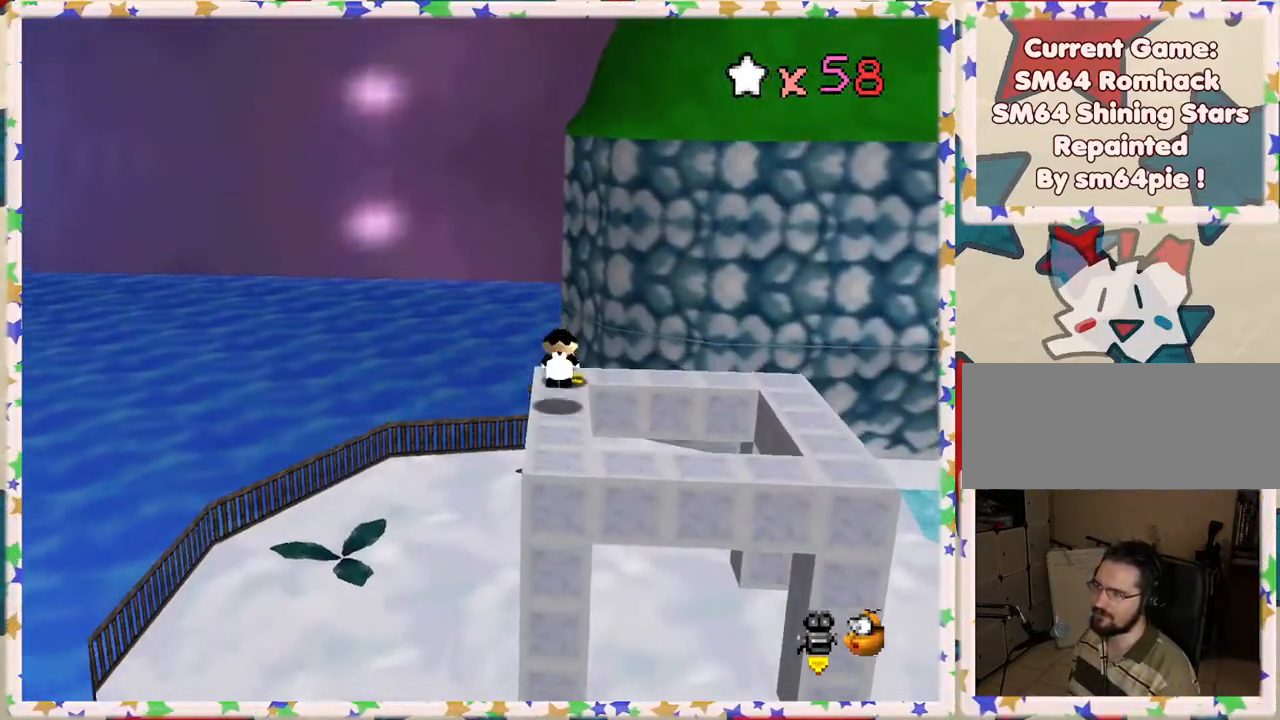
{"buttons": [], "left_stick": "down", "events": [[17, "B", "up"], [250, "left_stick", "right"], [317, "left_stick", "down"]]}
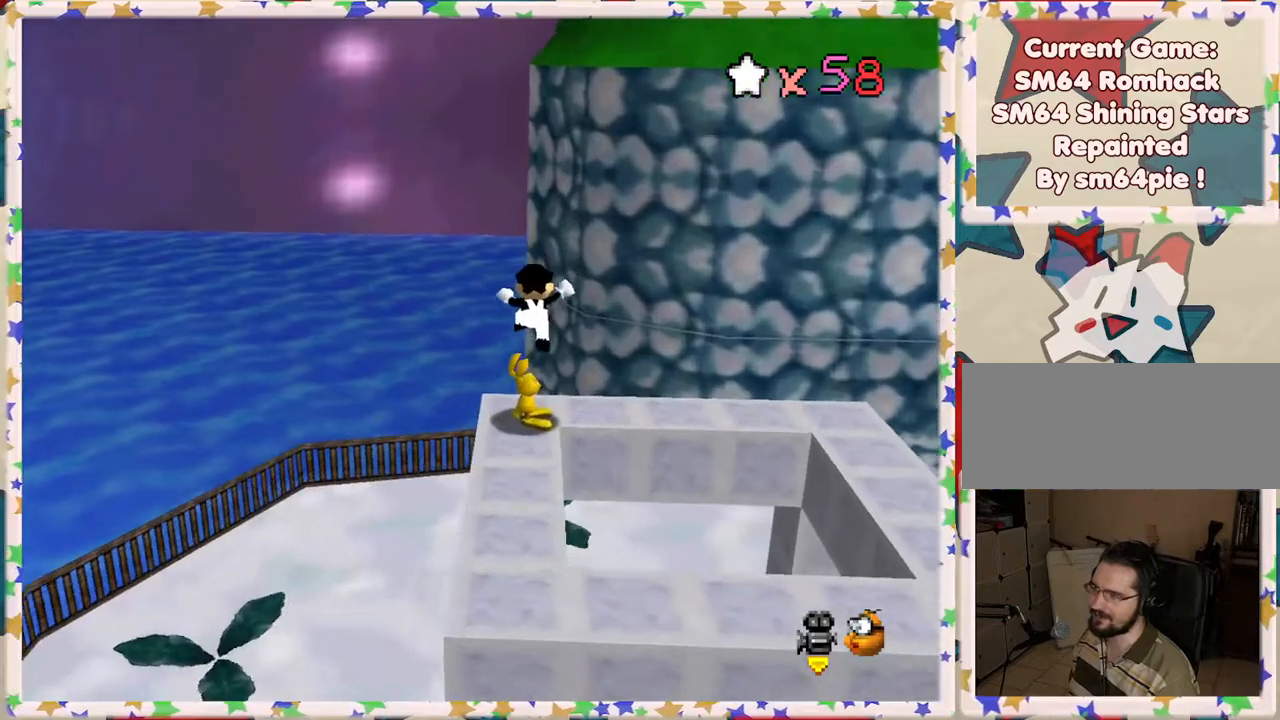
{"buttons": ["C_LEFT"], "left_stick": "down", "events": [[233, "C_LEFT", "down"], [300, "left_stick", "center"], [350, "C_LEFT", "up"], [433, "C_LEFT", "down"], [500, "left_stick", "down"]]}
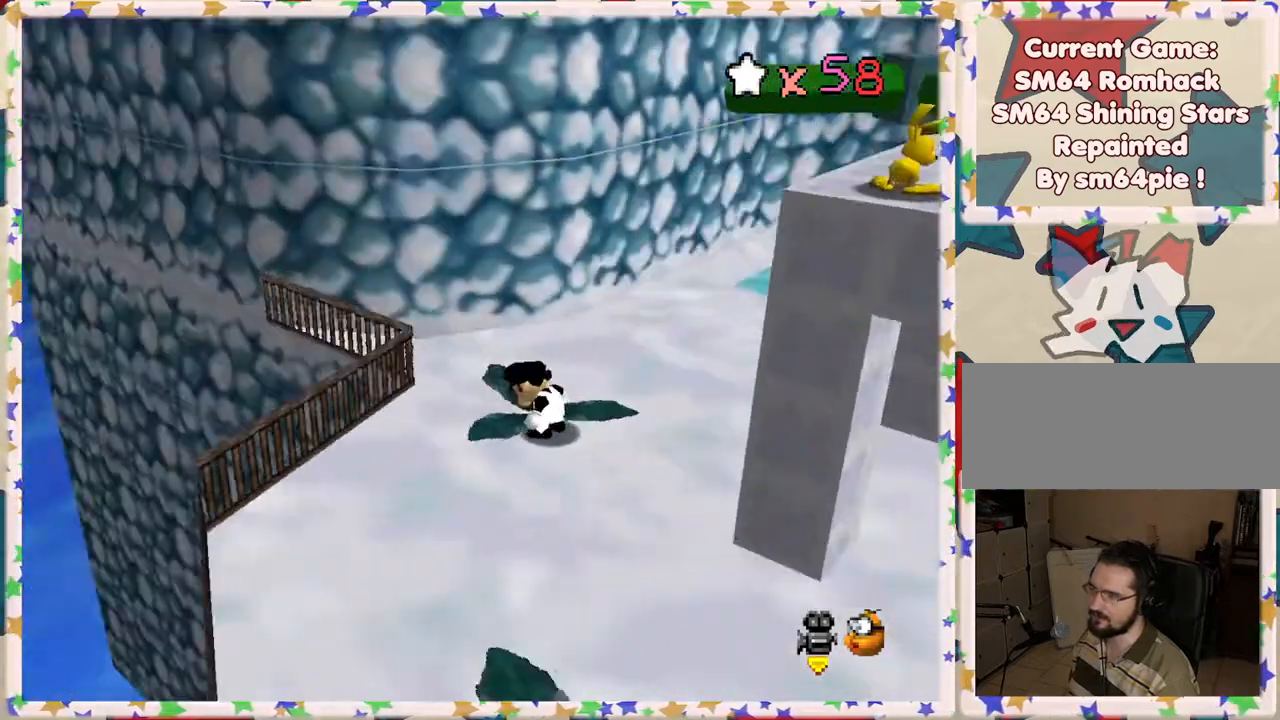
{"buttons": [], "left_stick": "right", "events": [[50, "C_LEFT", "up"], [333, "left_stick", "right"]]}
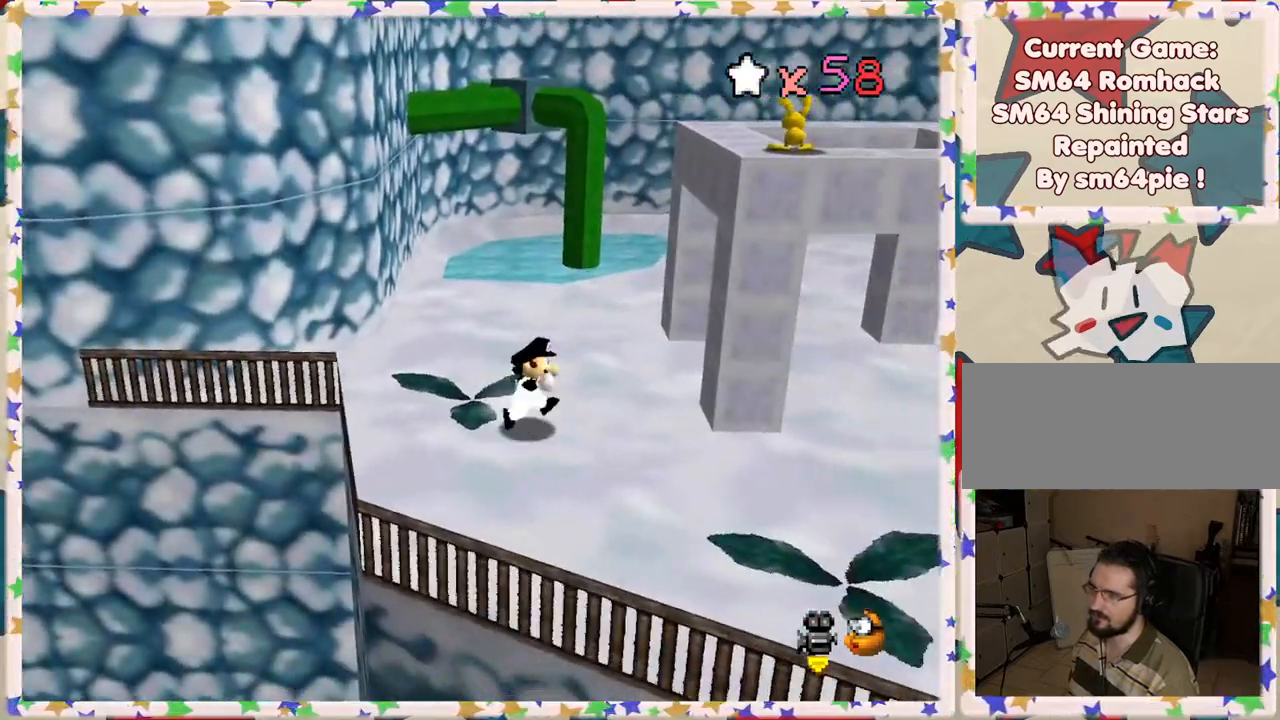
{"buttons": [], "left_stick": "down-right", "events": [[300, "left_stick", "down-right"]]}
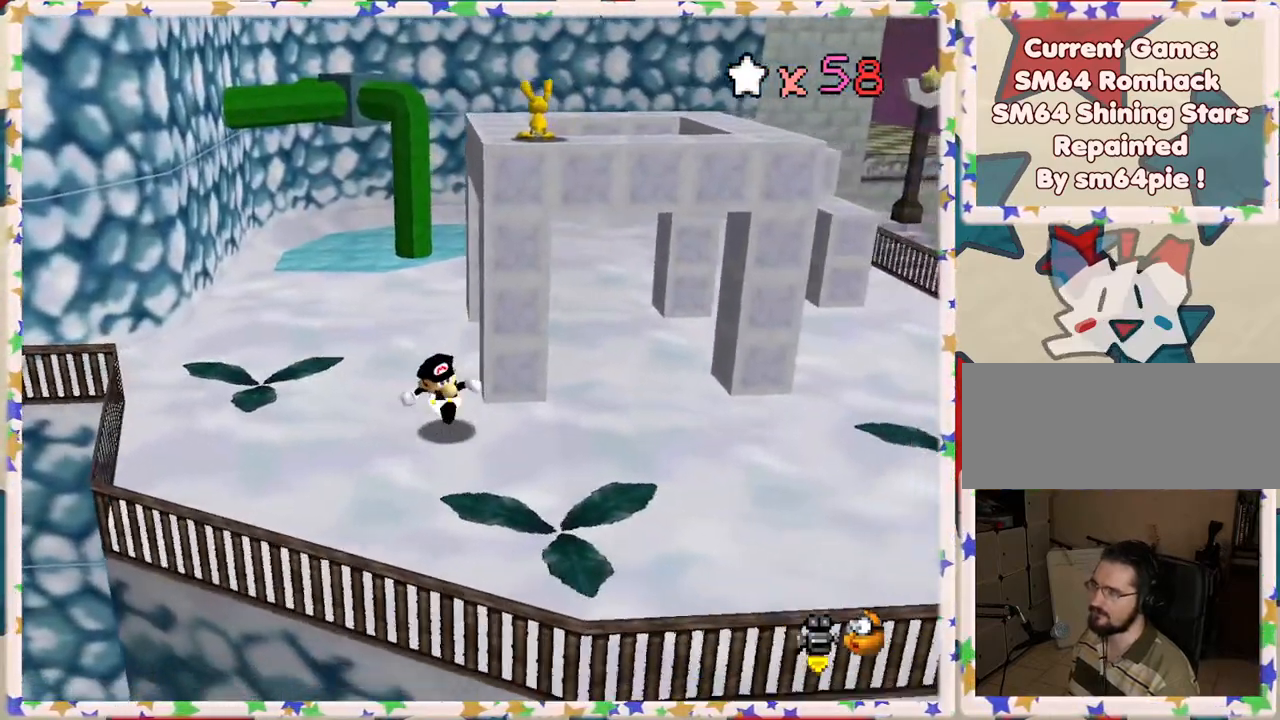
{"buttons": ["A"], "left_stick": "up-right", "events": [[167, "left_stick", "up"], [233, "A", "down"], [483, "left_stick", "up-right"]]}
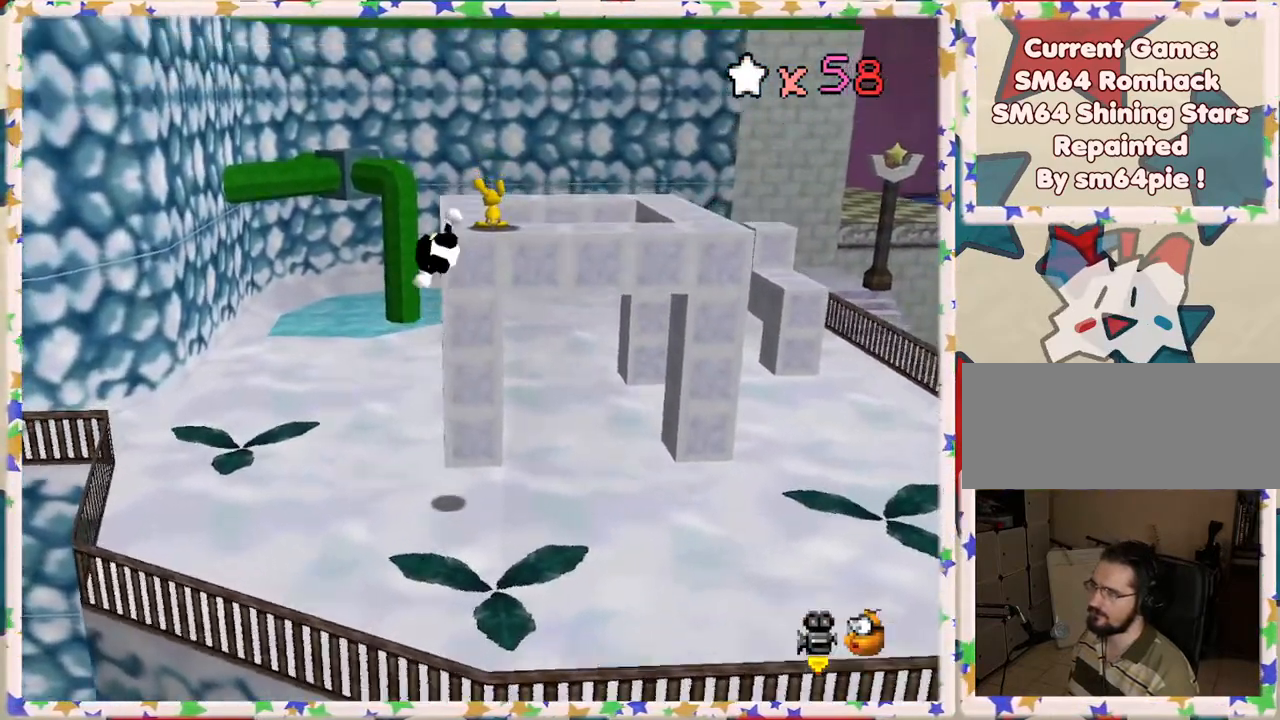
{"buttons": [], "left_stick": "down-left", "events": [[83, "A", "up"], [150, "B", "down"], [300, "B", "up"], [317, "left_stick", "down-left"]]}
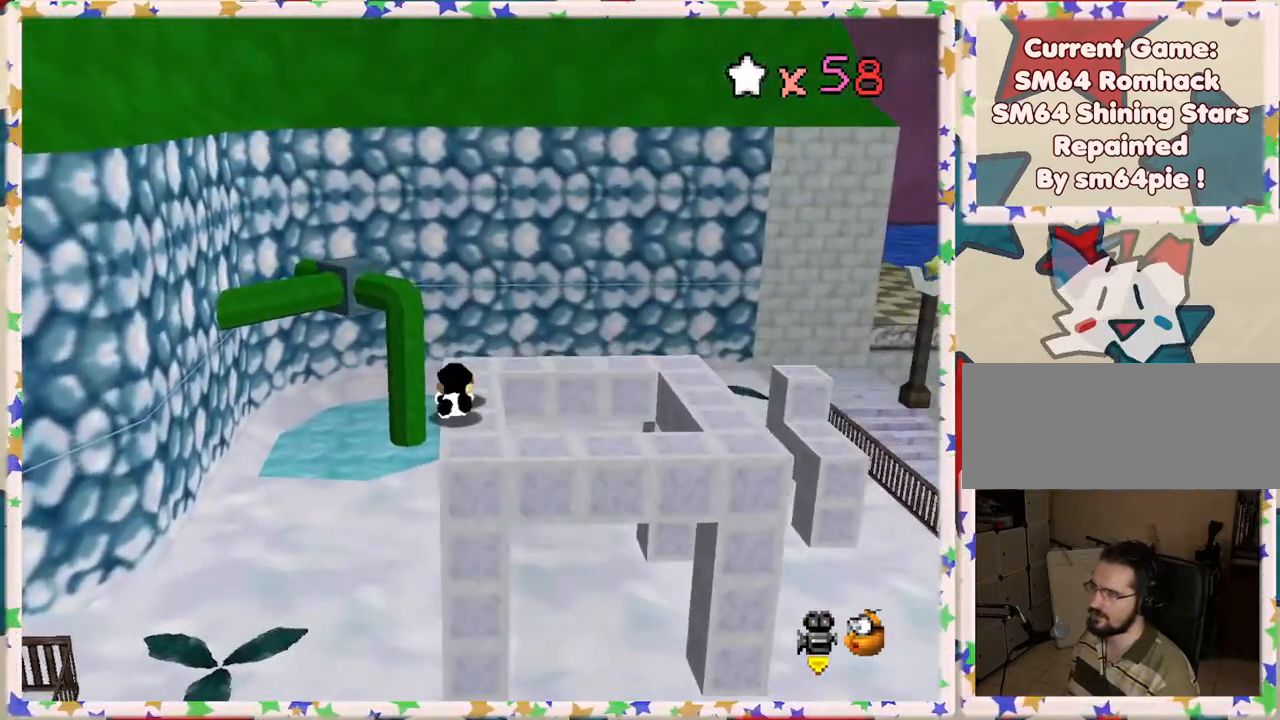
{"buttons": [], "left_stick": "center", "events": [[117, "left_stick", "center"]]}
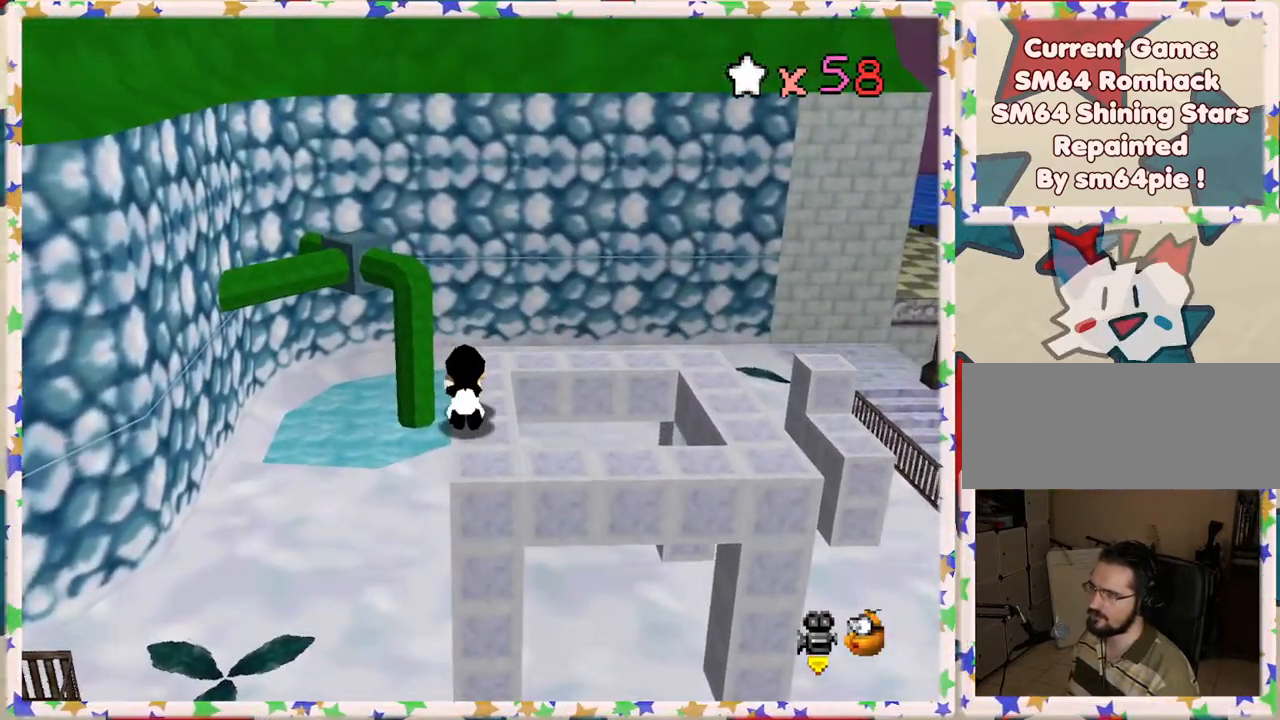
{"buttons": [], "left_stick": "center", "events": []}
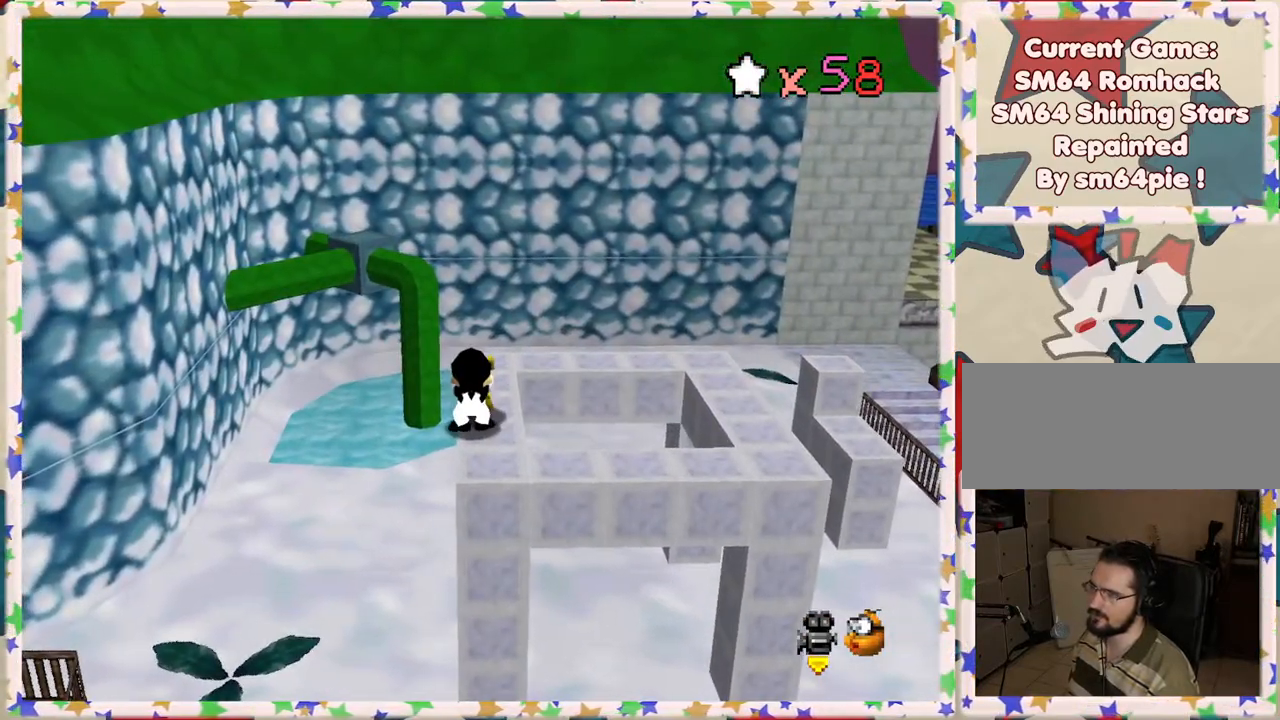
{"buttons": [], "left_stick": "center", "events": [[83, "left_stick", "up"], [433, "left_stick", "center"]]}
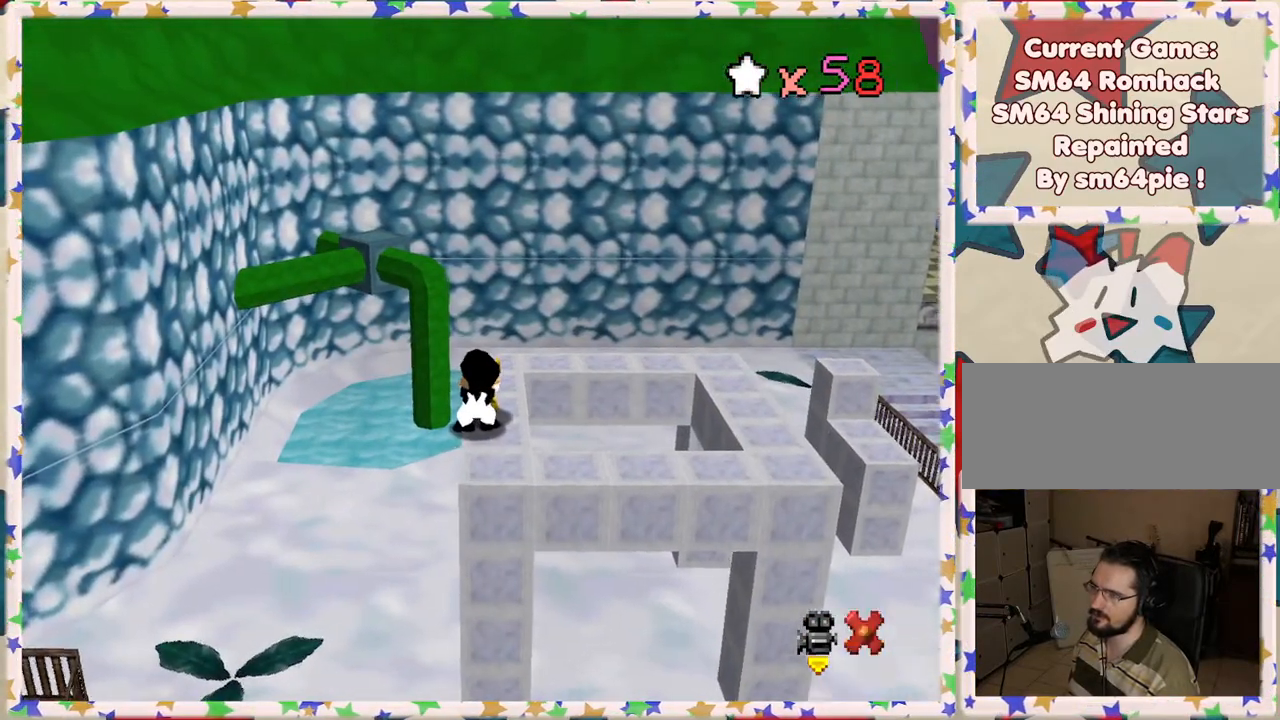
{"buttons": [], "left_stick": "center", "events": [[50, "left_stick", "down"], [350, "left_stick", "center"]]}